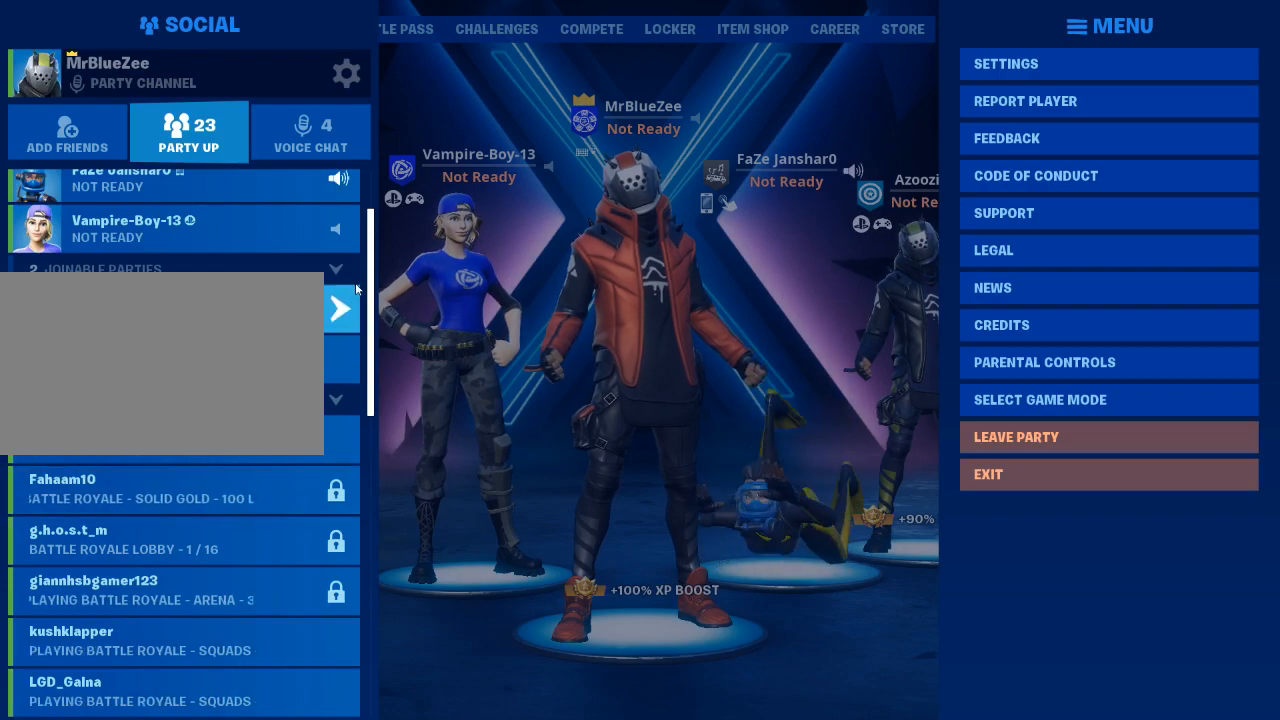
Gameplay with keyboard and mouse; each line is a JSON object with the keys and mouse buttons held at the frame after it. "events" lists presses ("down") and releases ("up") of "1", "2", "3", "4", "5", "a", "alt", "c", "caps_lock", "ctrl", "d", "e", "f", "g", "q", "r", "s", "shift", "space", "t", "tab", "v", "w", "x", "z", "mouse_left", "mouse_wheel" and "mouse_right" between this image and that frame as [ms after this image, input, new state], when the widget could be followed in between. "mouse_left", "mouse_wheel", "mouse_right" = the "left", "wheel", "right" buttons of the "mouse" list. No other keys are recorded. "wheel" means that the mouse wheel is clicked or scrolled. Not read: mouse_move.
{"keys": [], "mouse": [], "events": [[350, "mouse_left", "down"], [400, "mouse_left", "up"]]}
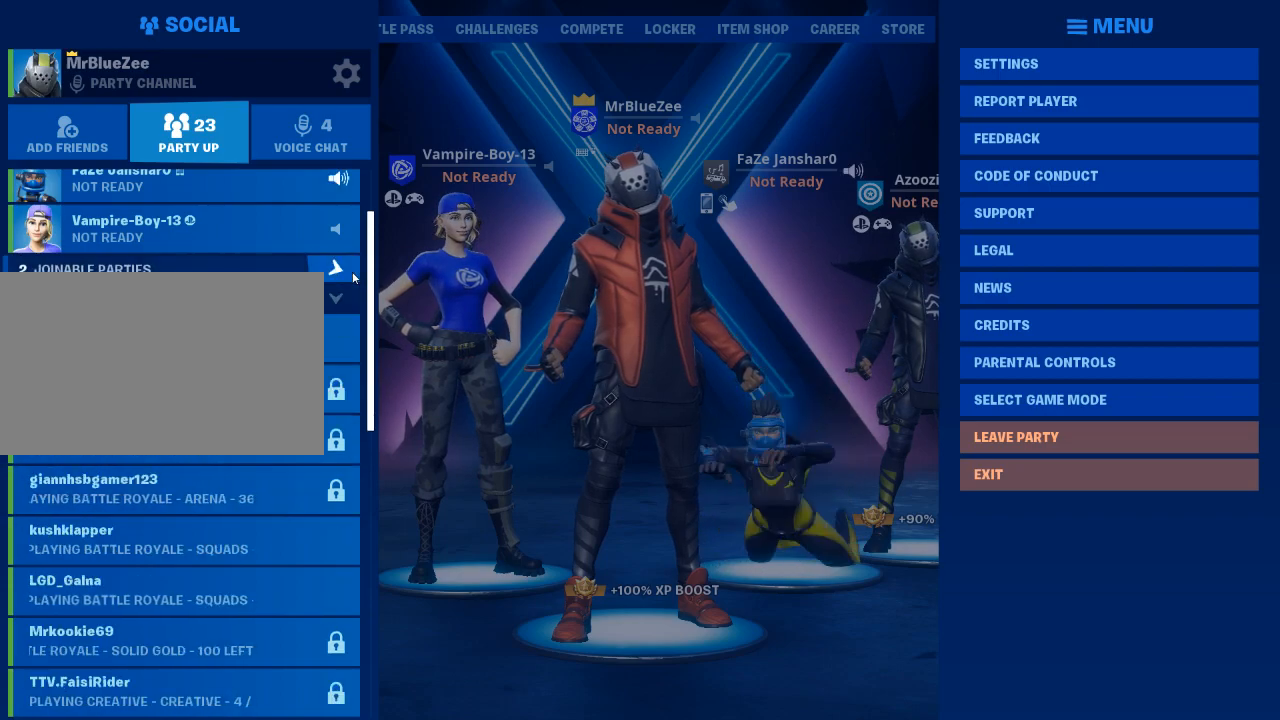
{"keys": [], "mouse": [], "events": []}
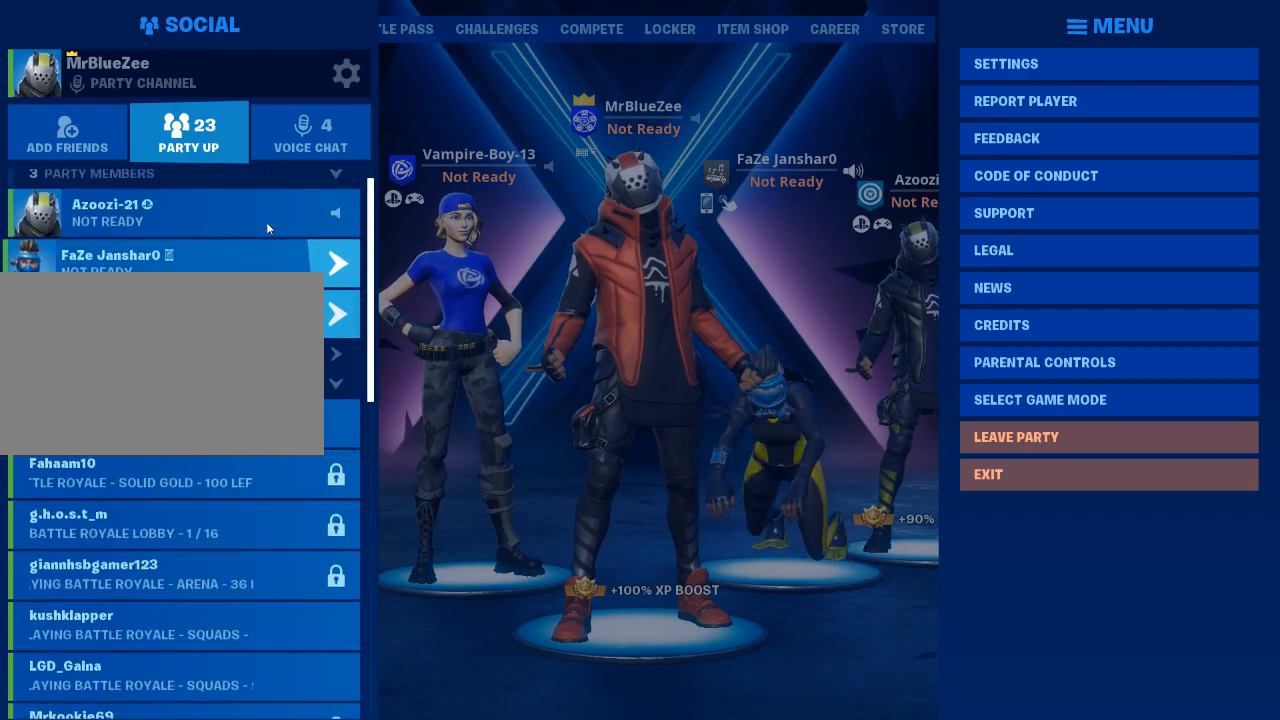
{"keys": [], "mouse": [], "events": []}
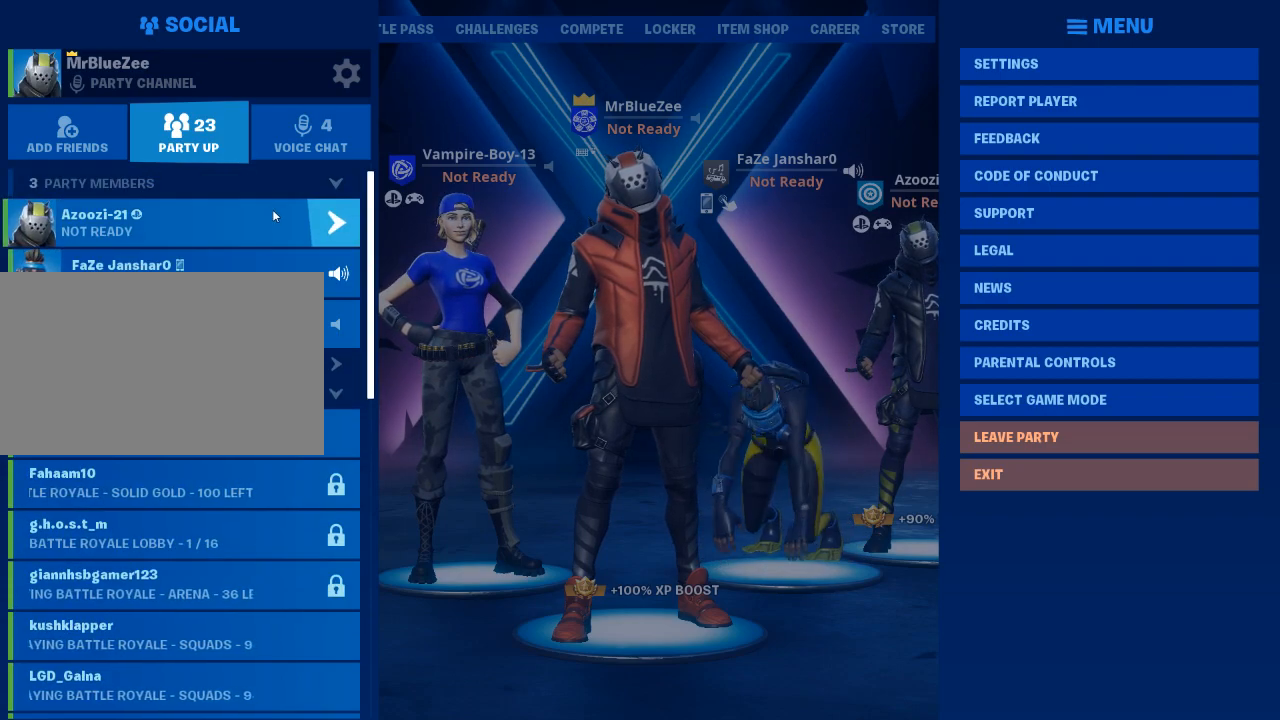
{"keys": [], "mouse": [], "events": []}
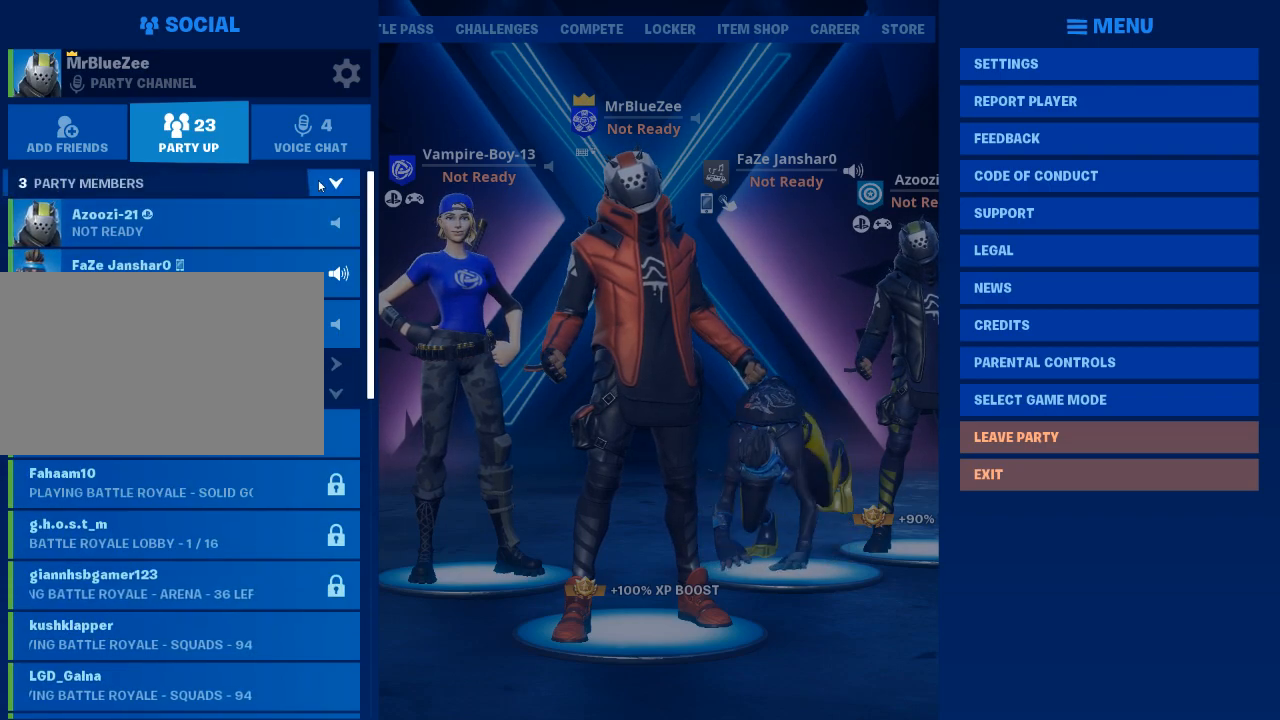
{"keys": [], "mouse": [], "events": [[33, "mouse_left", "down"], [133, "mouse_left", "up"]]}
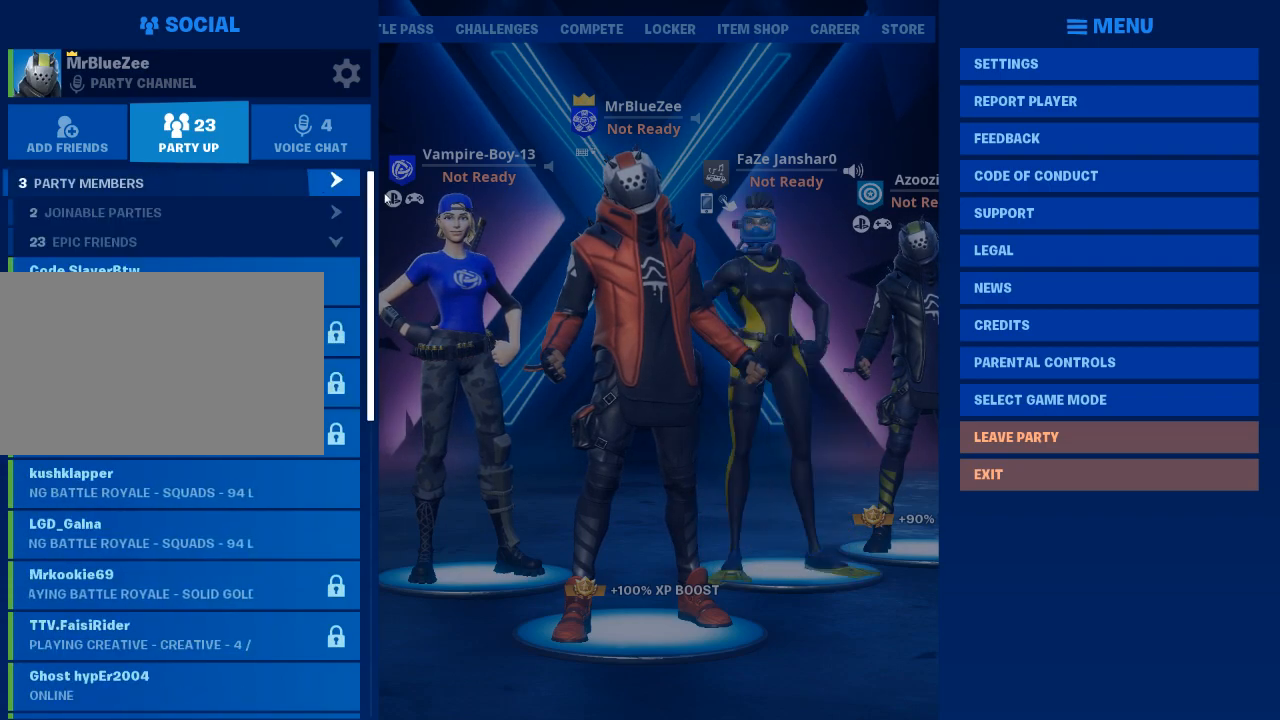
{"keys": [], "mouse": [], "events": [[384, "mouse_left", "down"], [484, "mouse_left", "up"]]}
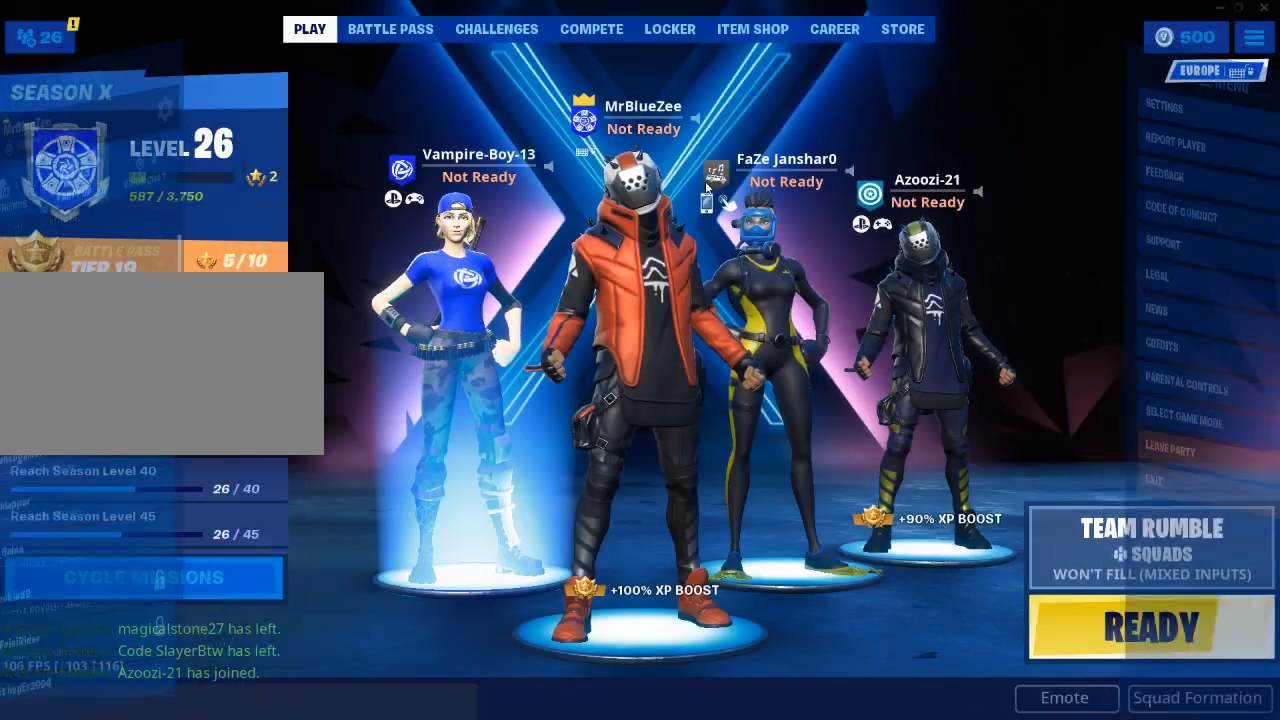
{"keys": [], "mouse": [], "events": []}
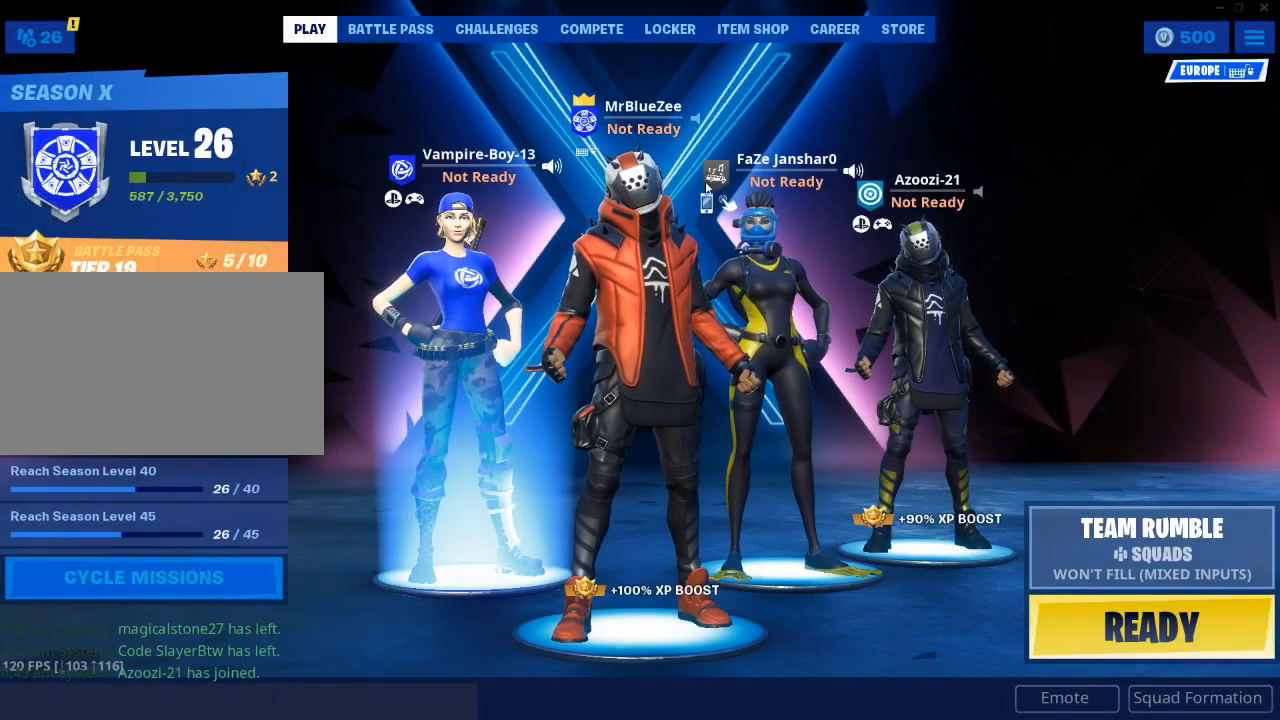
{"keys": [], "mouse": [], "events": []}
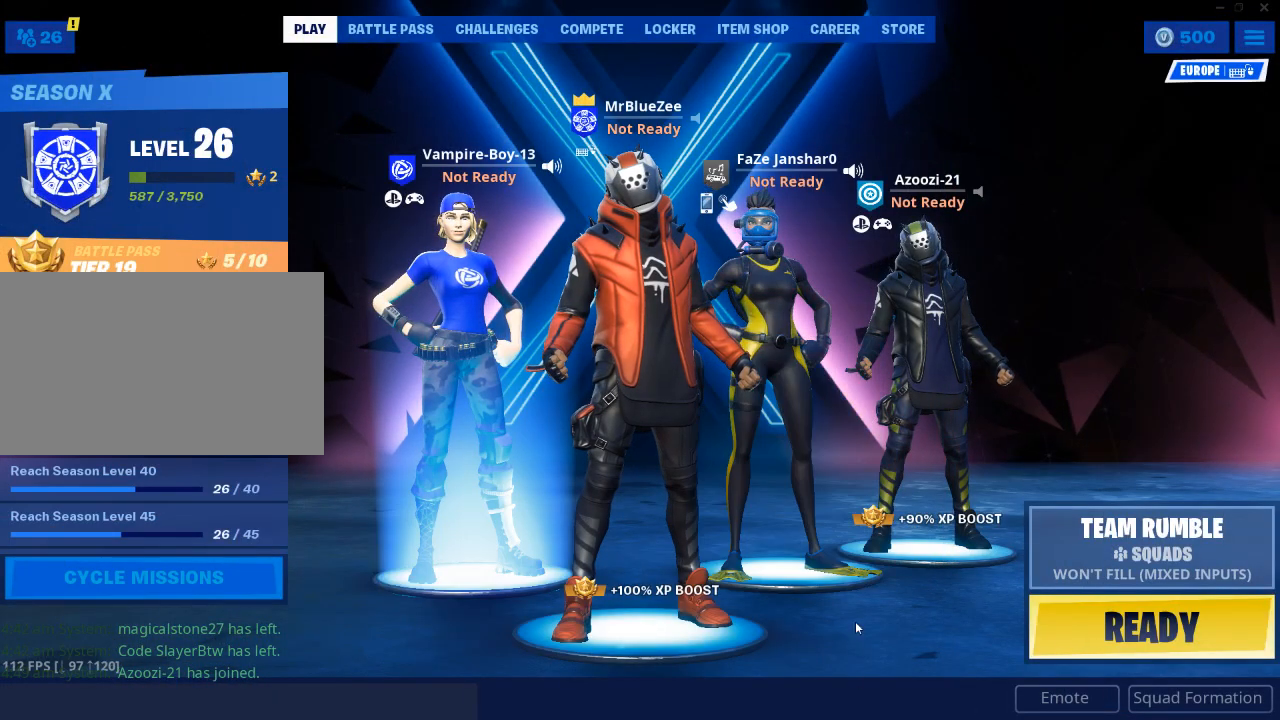
{"keys": [], "mouse": [], "events": []}
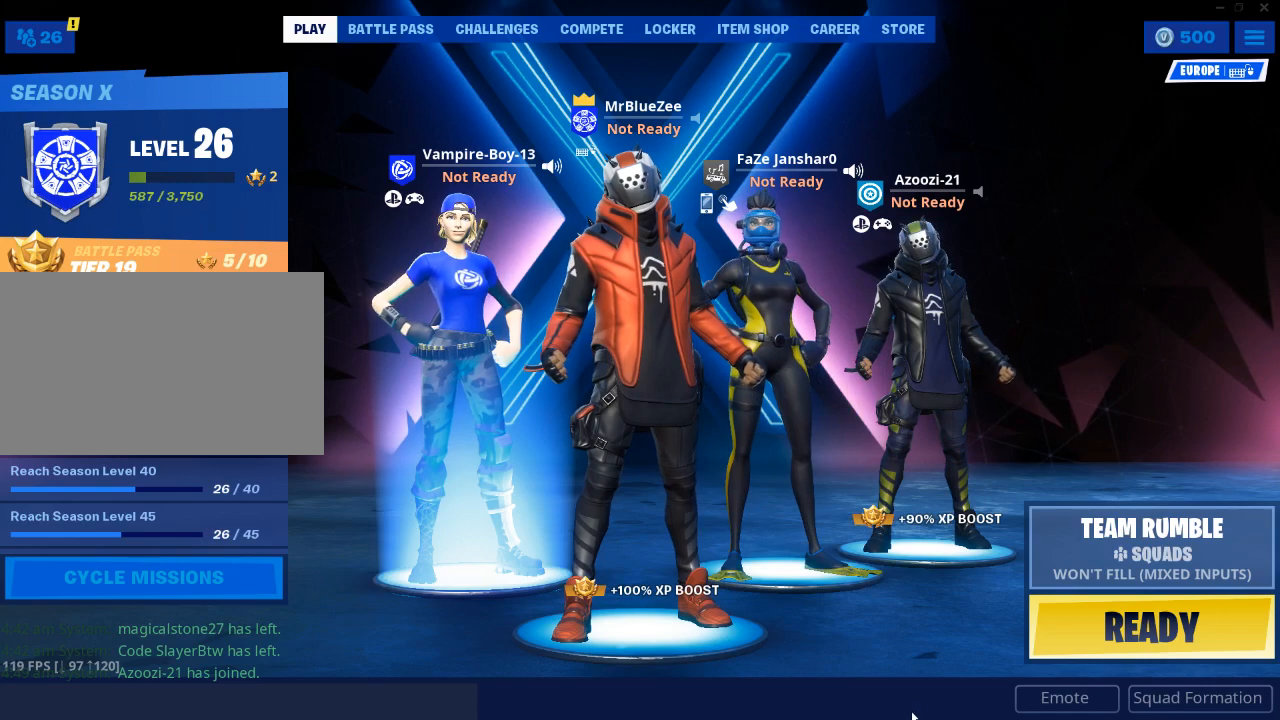
{"keys": [], "mouse": [], "events": []}
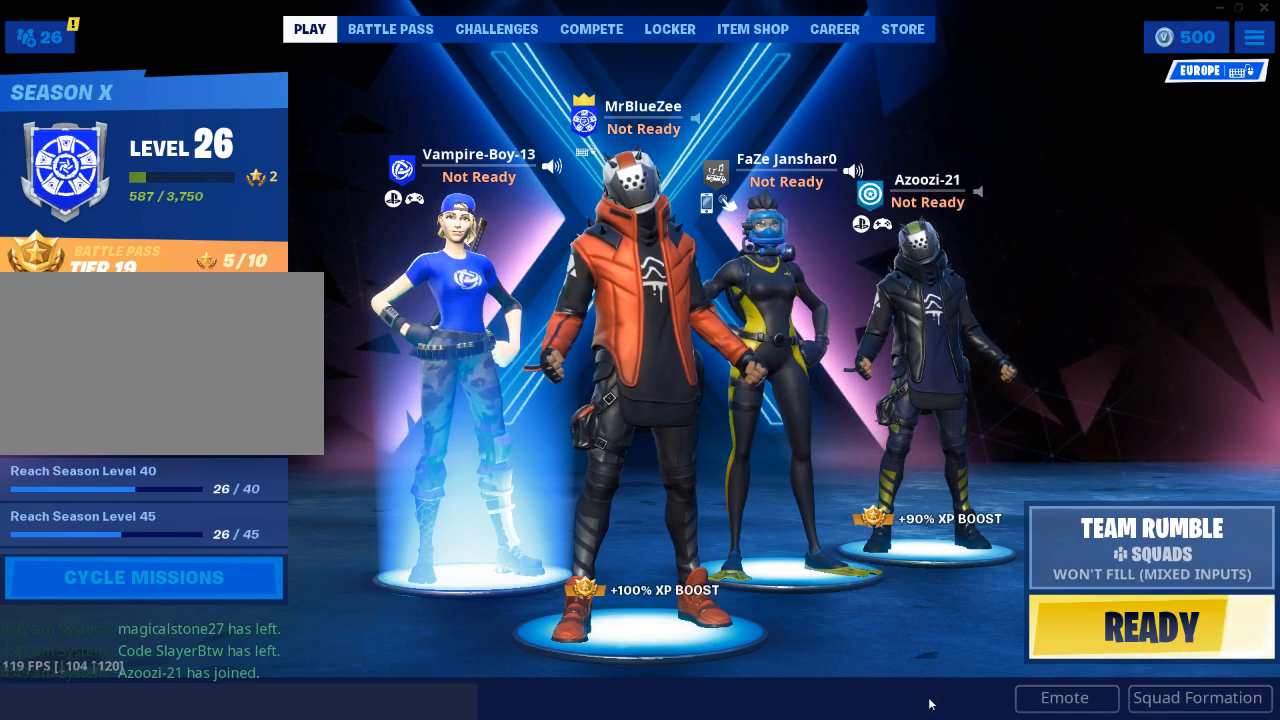
{"keys": [], "mouse": [], "events": []}
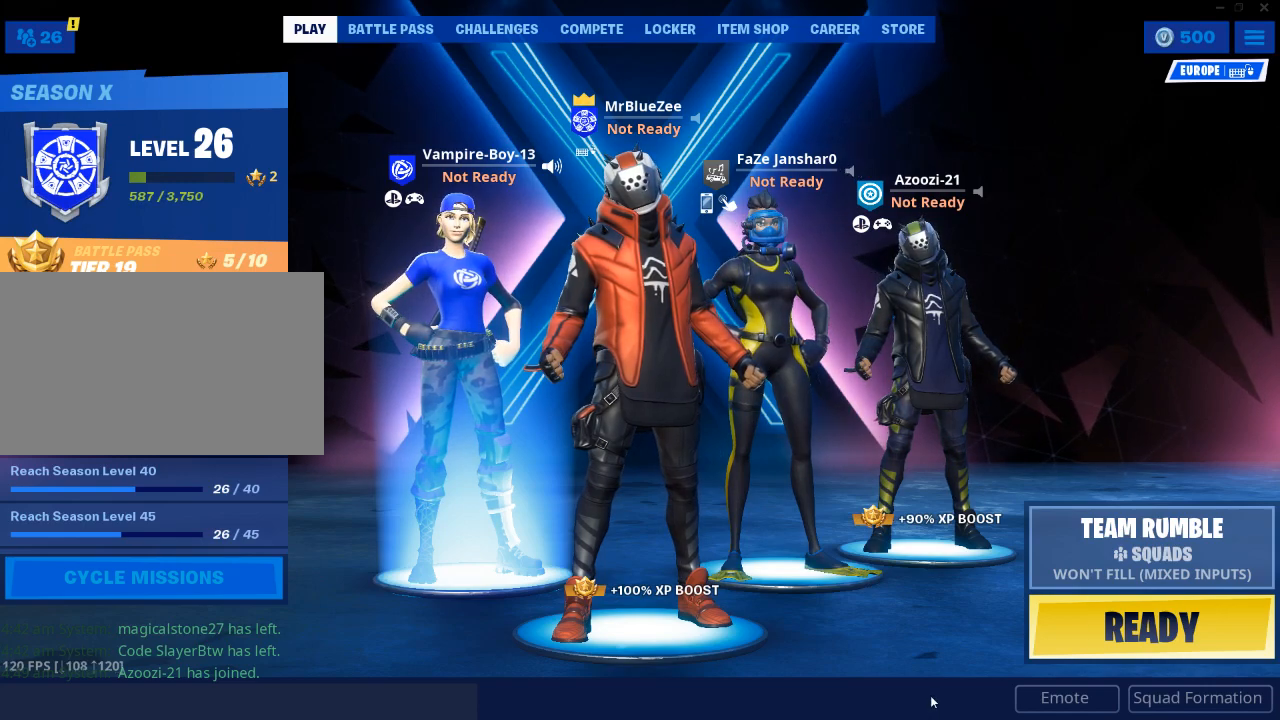
{"keys": [], "mouse": [], "events": []}
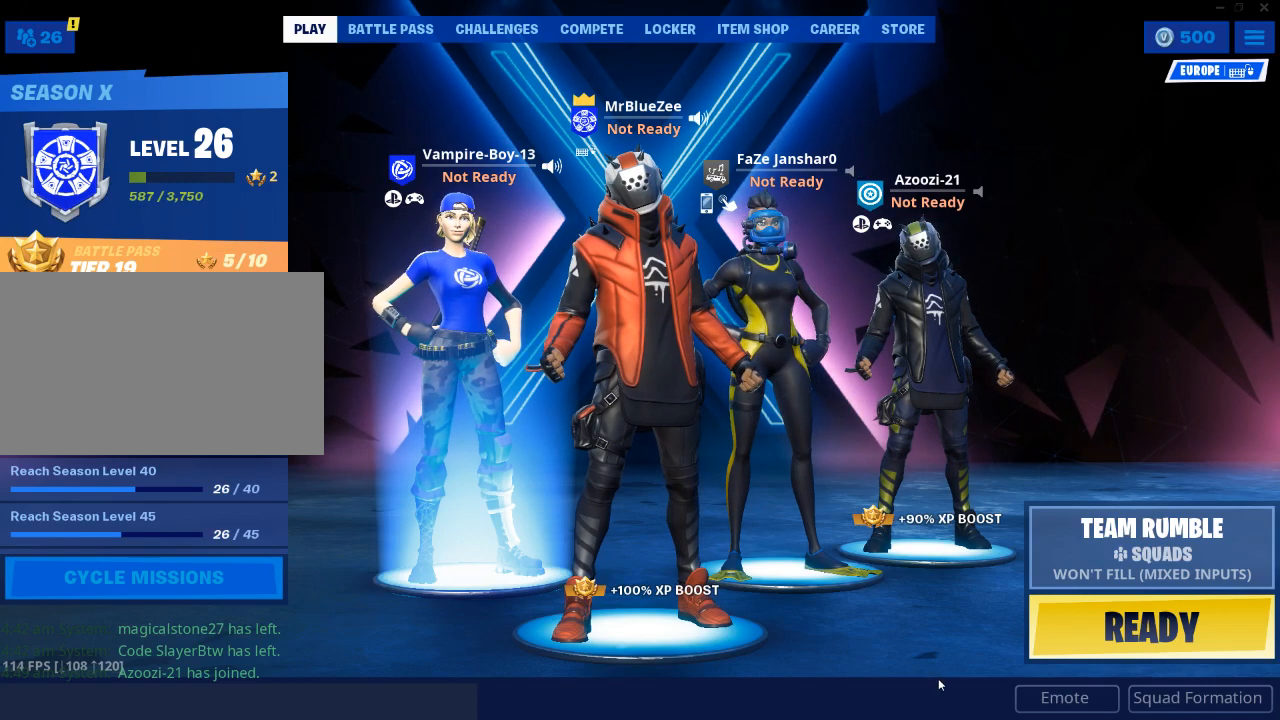
{"keys": [], "mouse": [], "events": []}
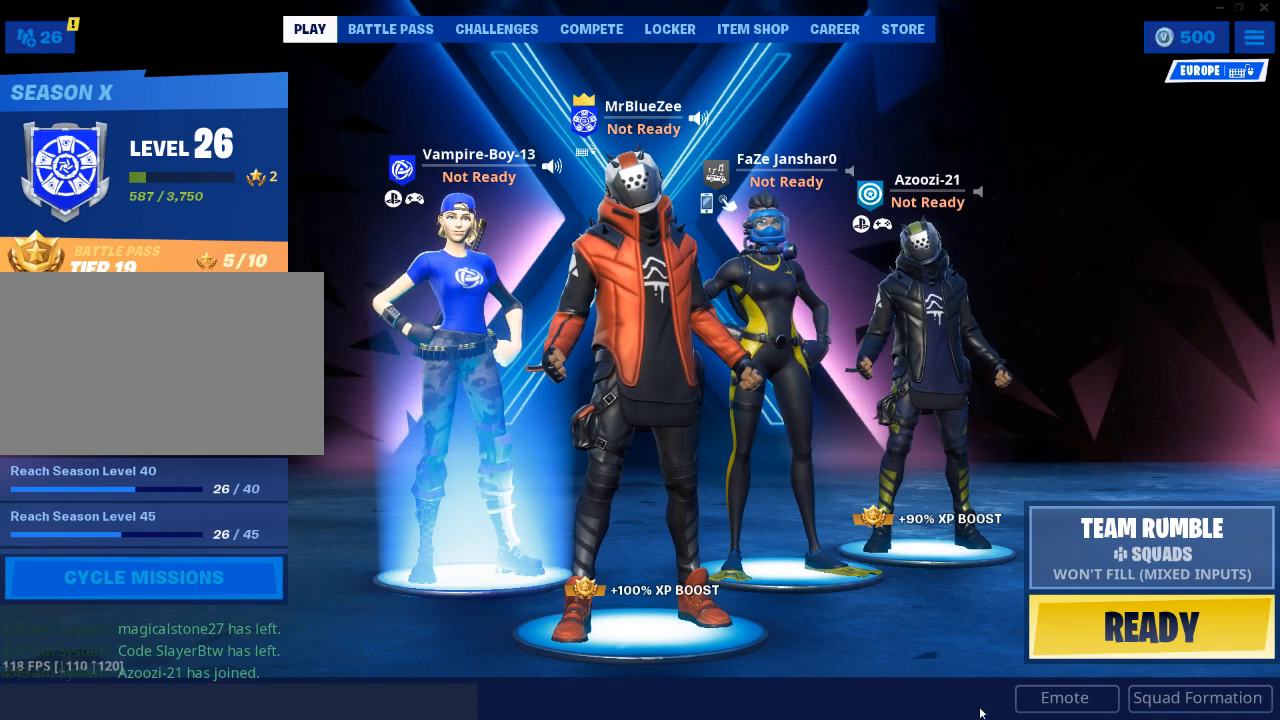
{"keys": [], "mouse": [], "events": [[367, "mouse_left", "down"], [417, "mouse_left", "up"]]}
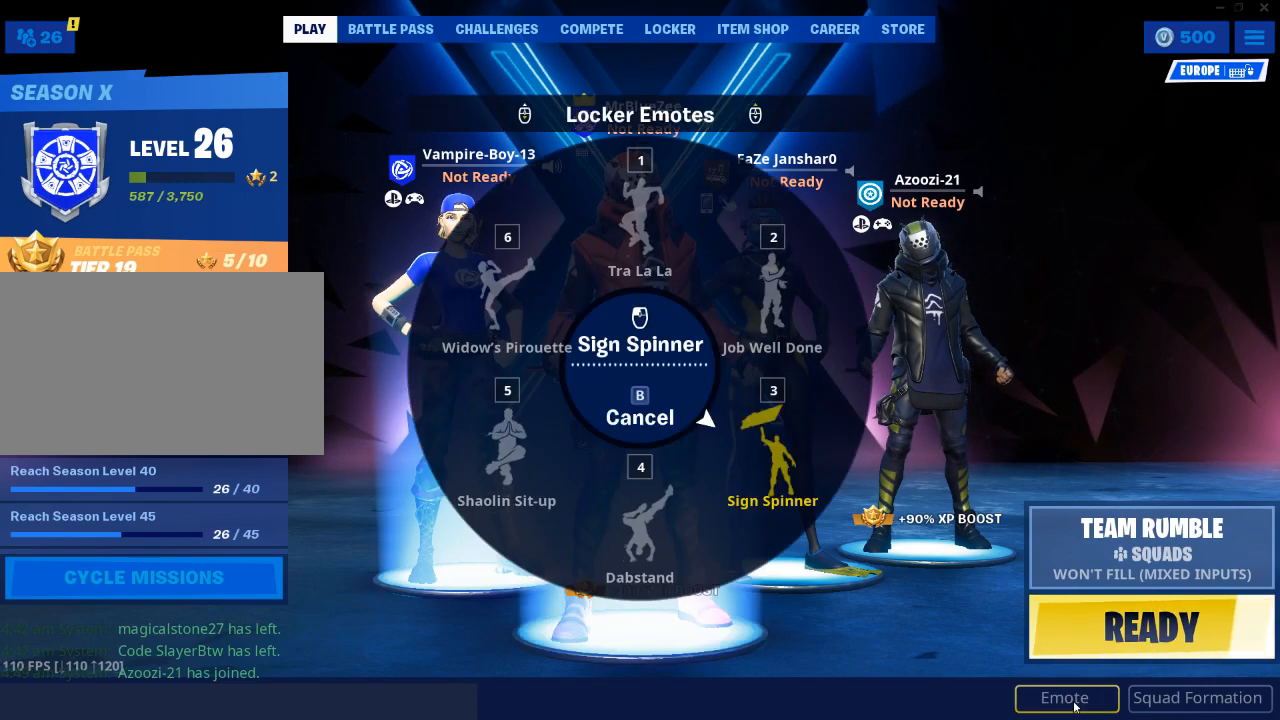
{"keys": [], "mouse": [], "events": []}
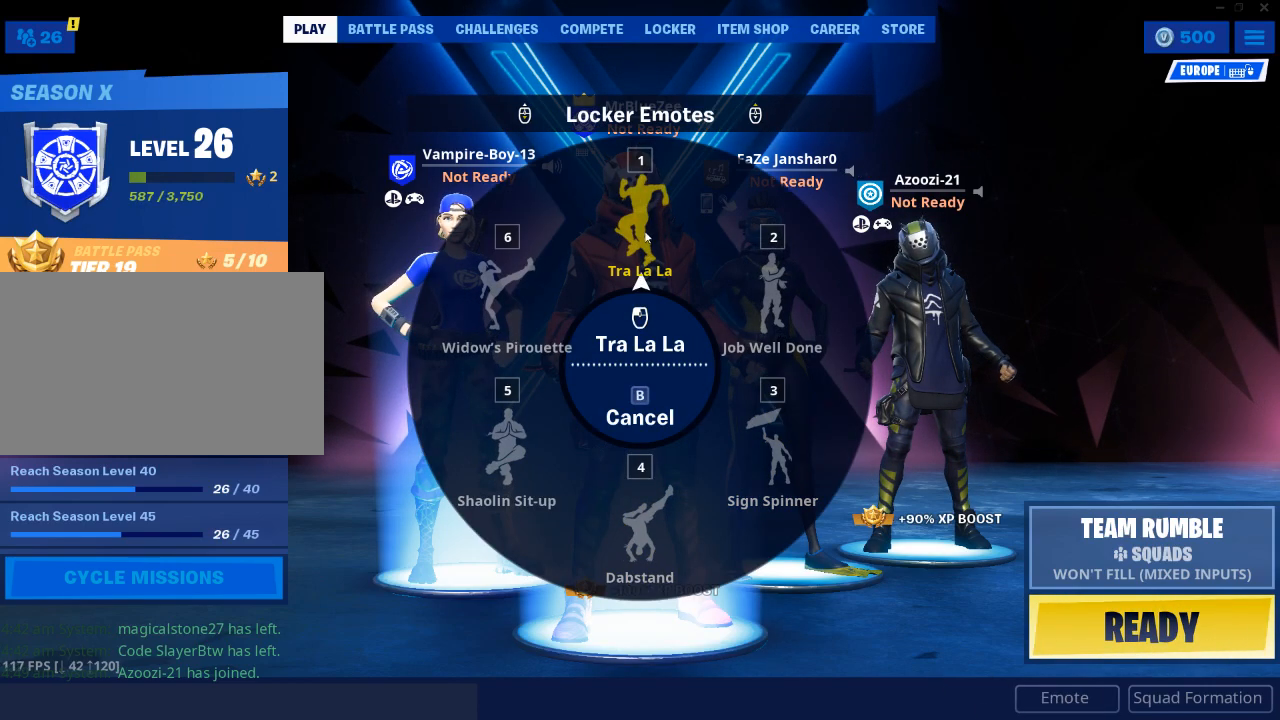
{"keys": [], "mouse": [], "events": []}
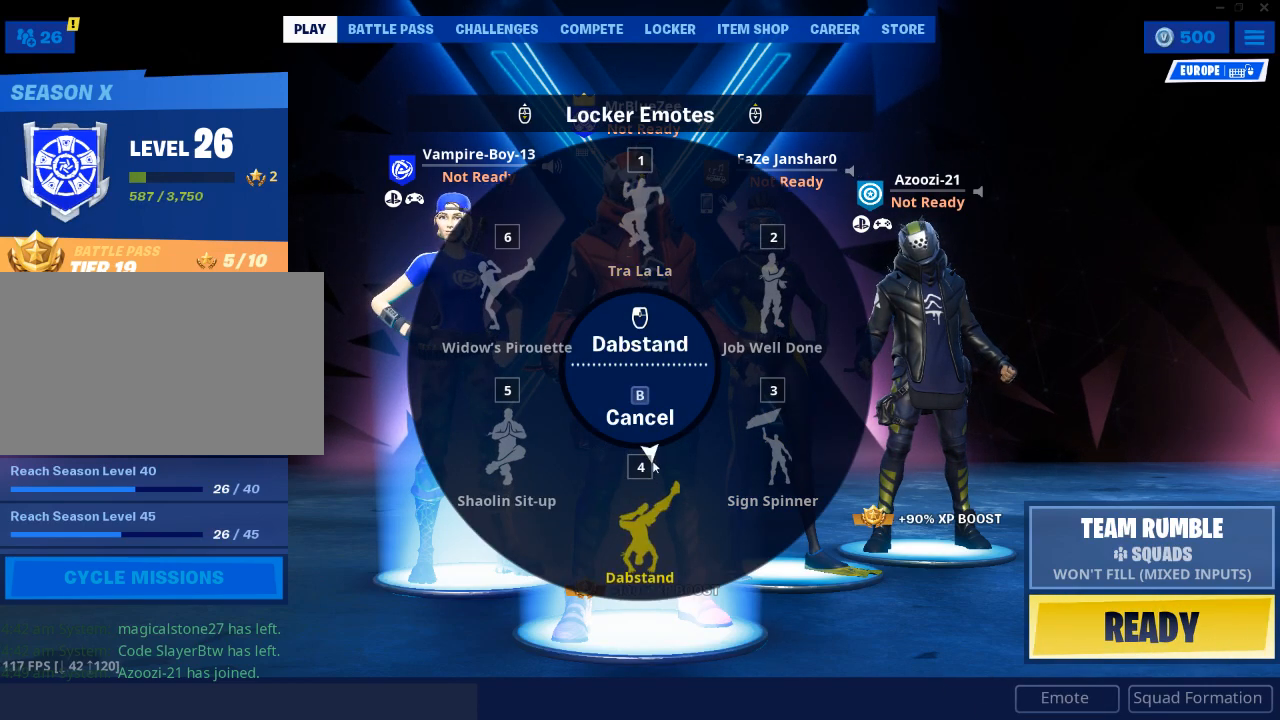
{"keys": [], "mouse": [], "events": []}
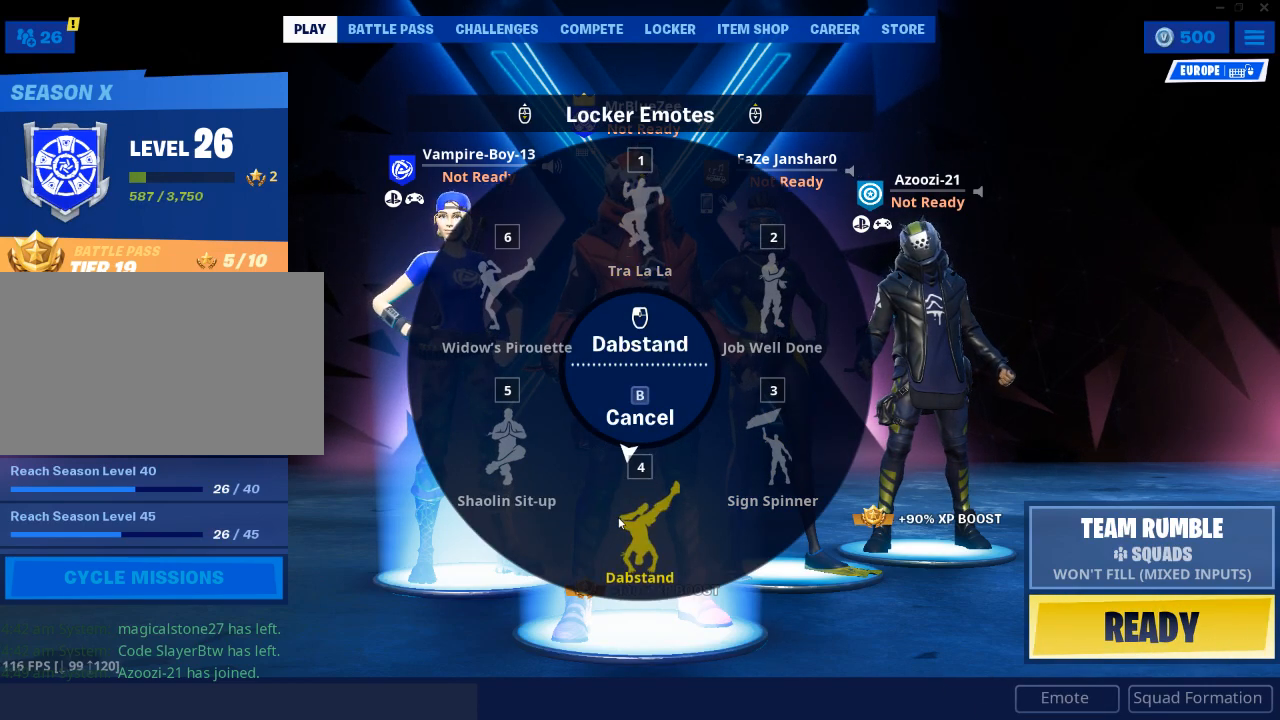
{"keys": [], "mouse": [], "events": []}
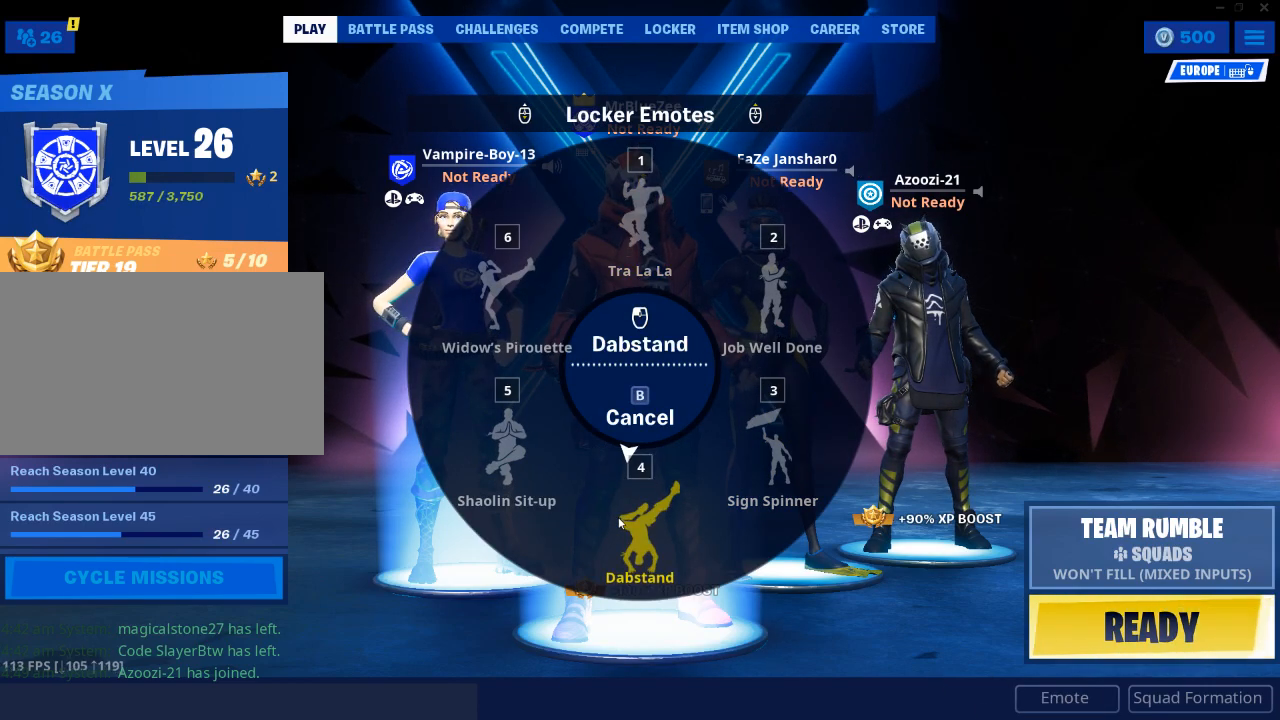
{"keys": [], "mouse": [], "events": []}
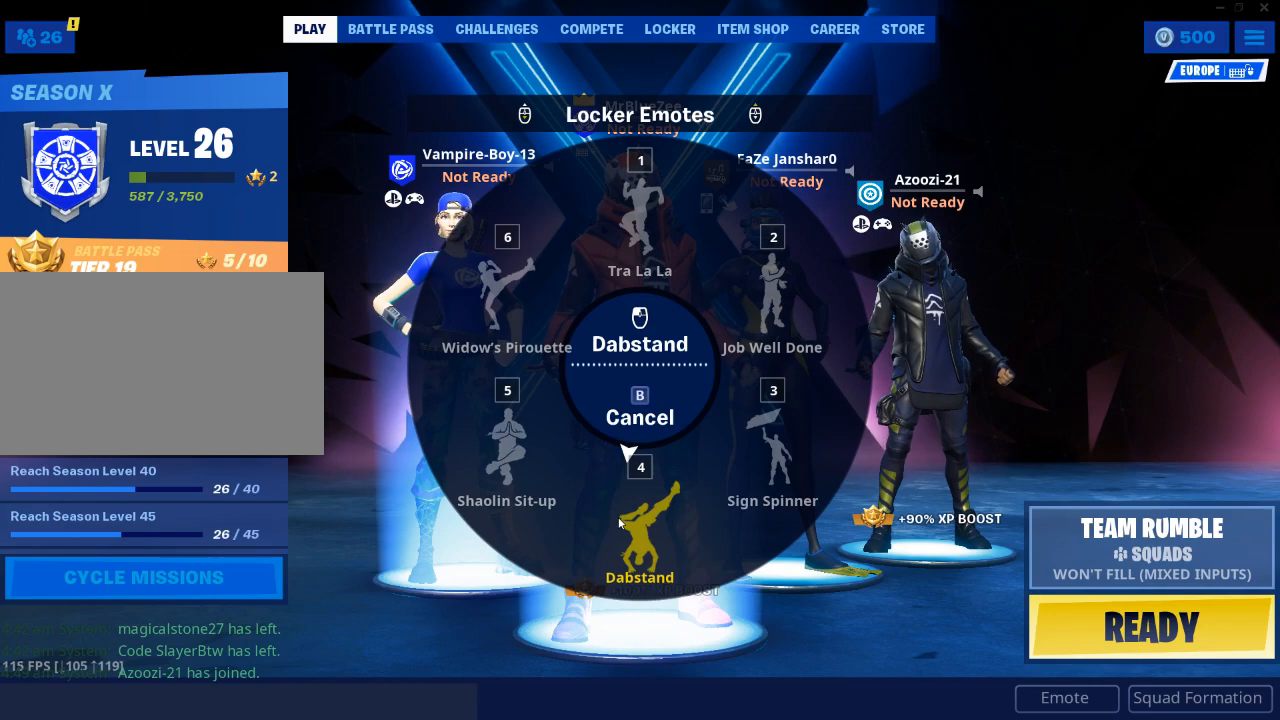
{"keys": [], "mouse": [], "events": []}
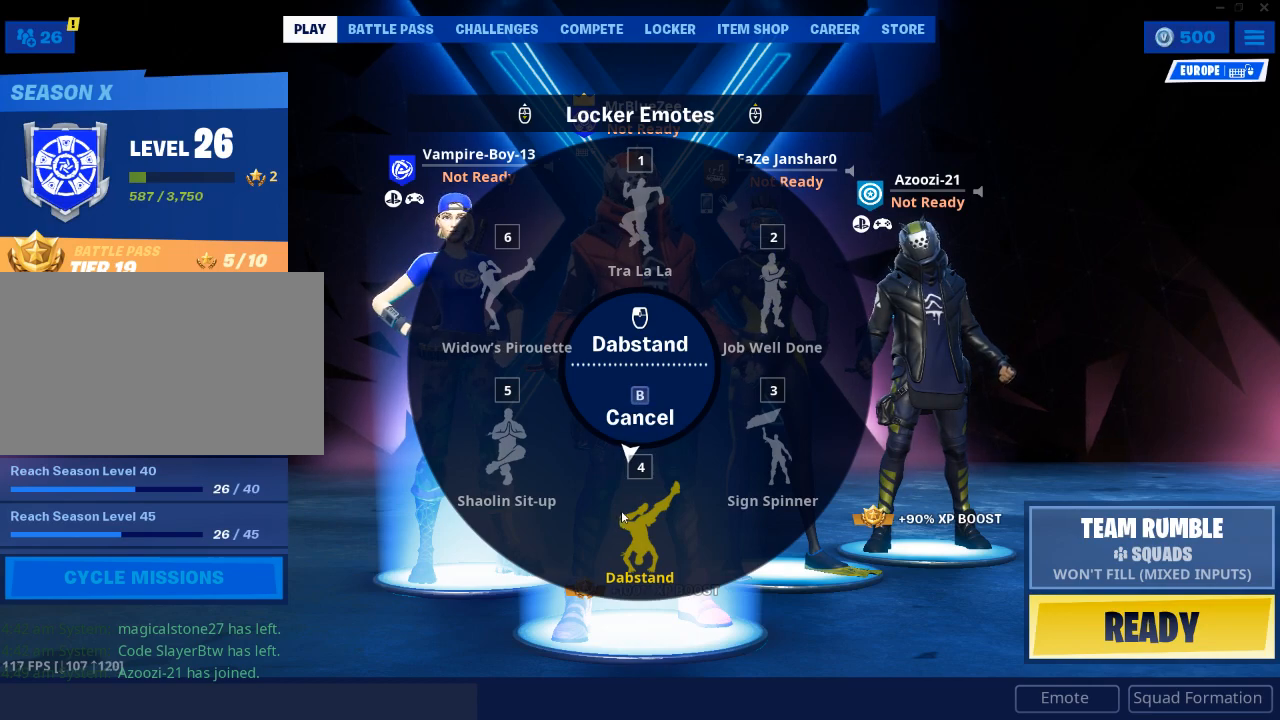
{"keys": [], "mouse": [], "events": []}
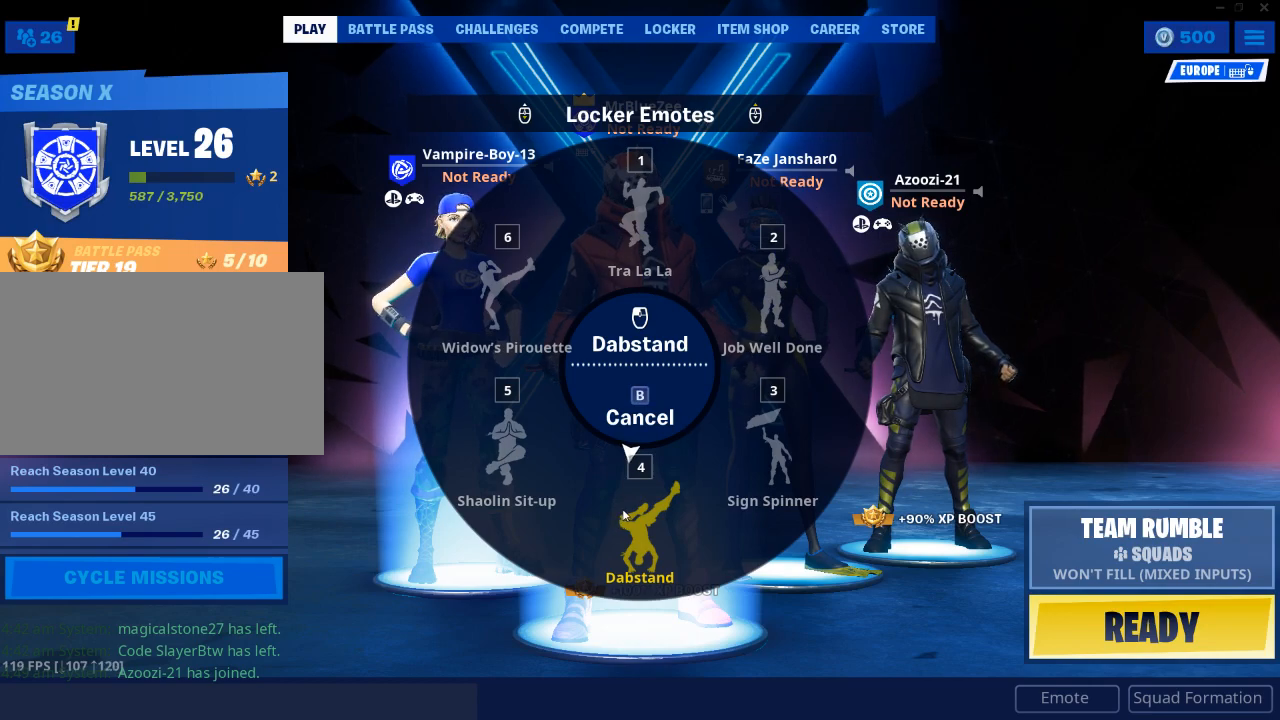
{"keys": [], "mouse": [], "events": []}
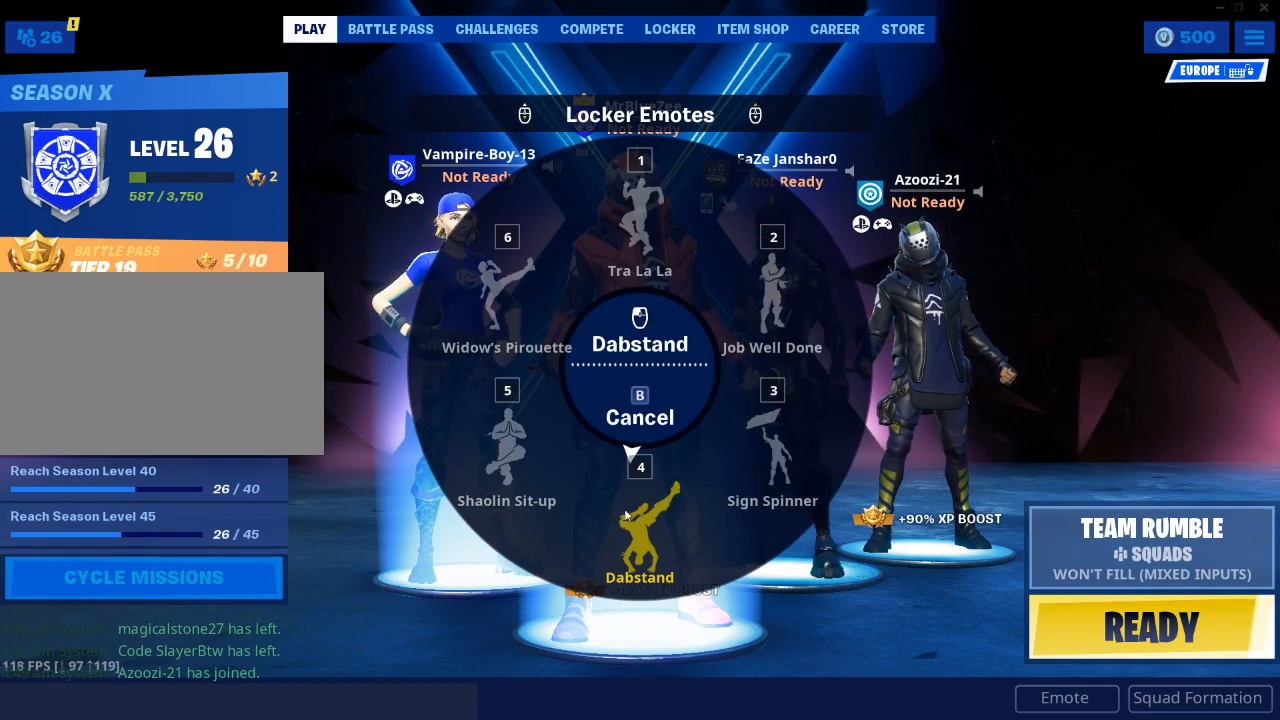
{"keys": [], "mouse": [], "events": [[367, "mouse_left", "down"], [450, "mouse_left", "up"]]}